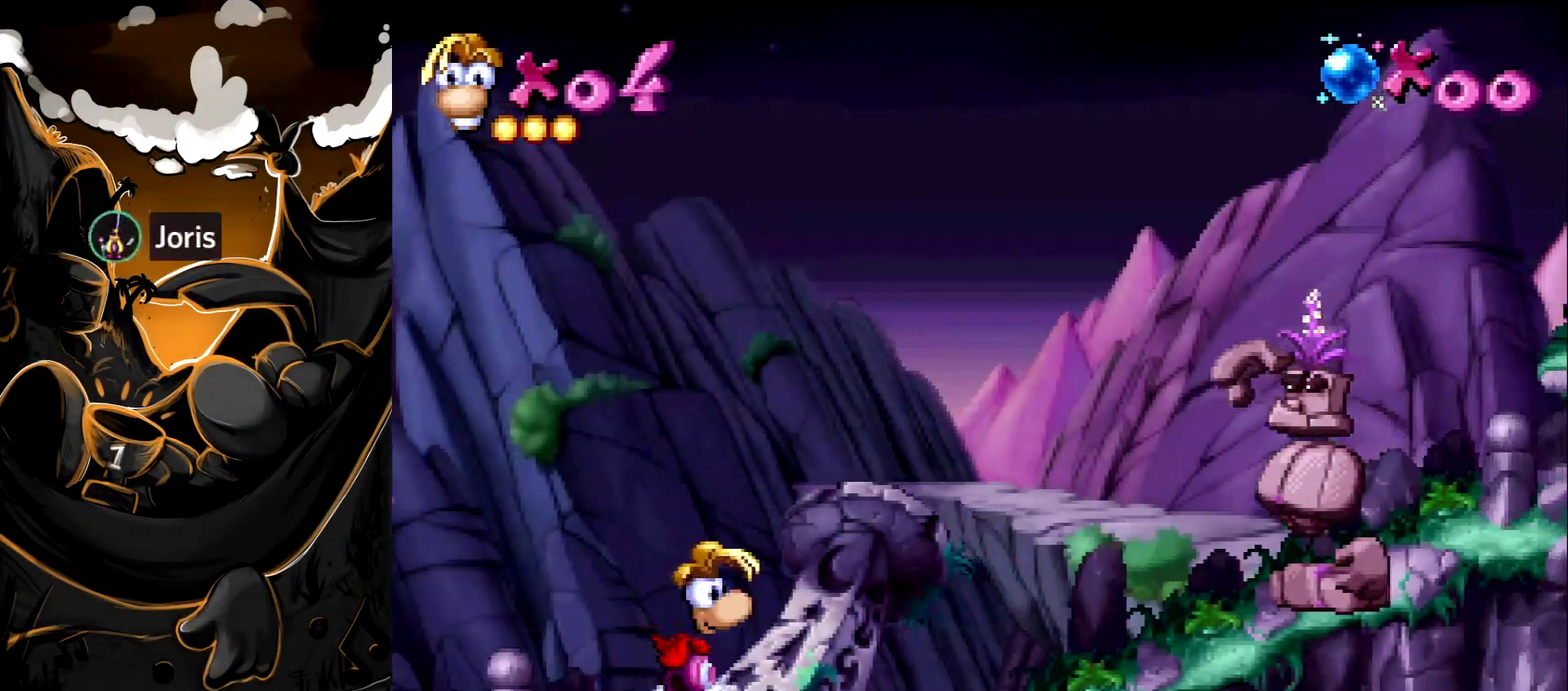
Gameplay with a controller (PlayStation layout); each line is a JSON object with the inputs held at the frame after it. "events" lists button and stick changes between this image and that frame as [ms after this image, input, new state], when the widget could be followed in between. Not read: L3 R3.
{"buttons": ["DPAD_RIGHT"], "events": [[183, "CROSS", "down"], [317, "CROSS", "up"]]}
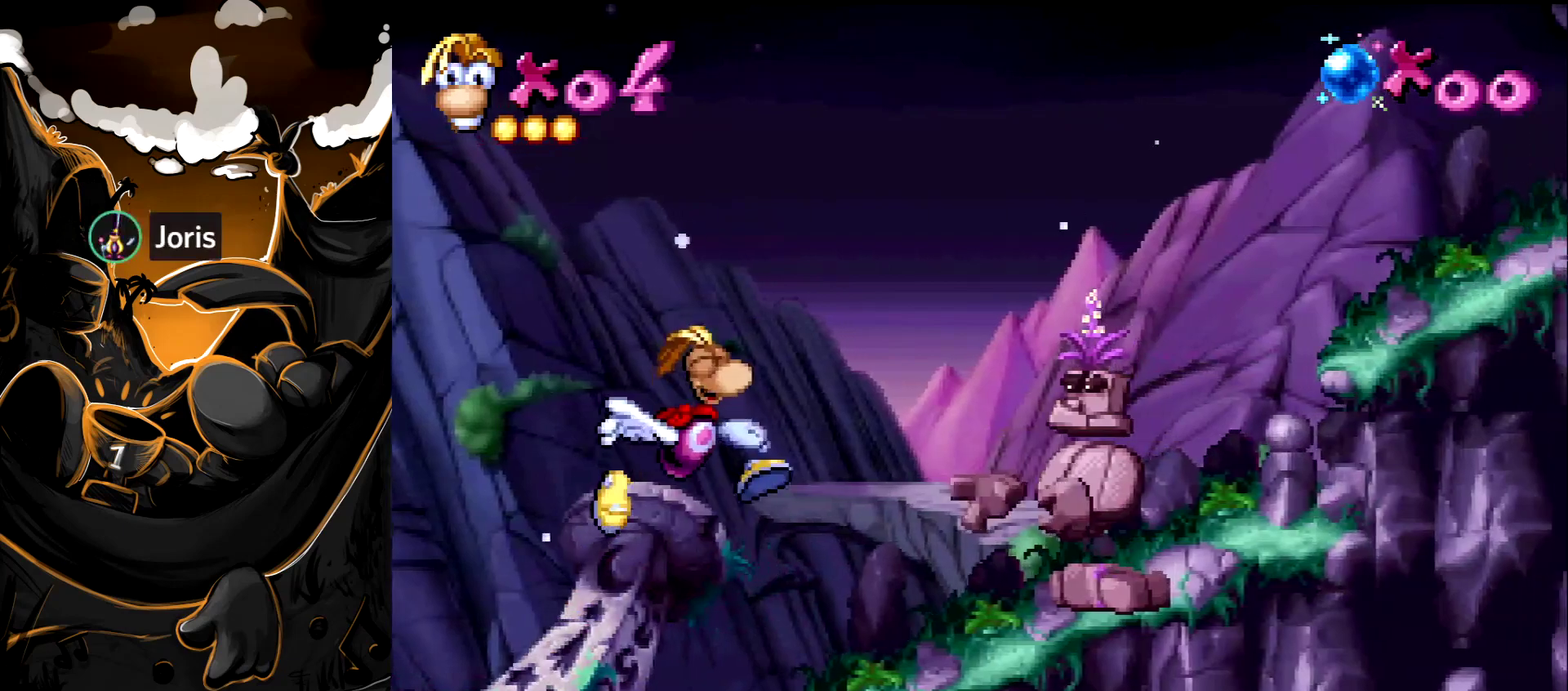
{"buttons": [], "events": [[83, "SQUARE", "down"], [217, "SQUARE", "up"], [333, "DPAD_RIGHT", "up"]]}
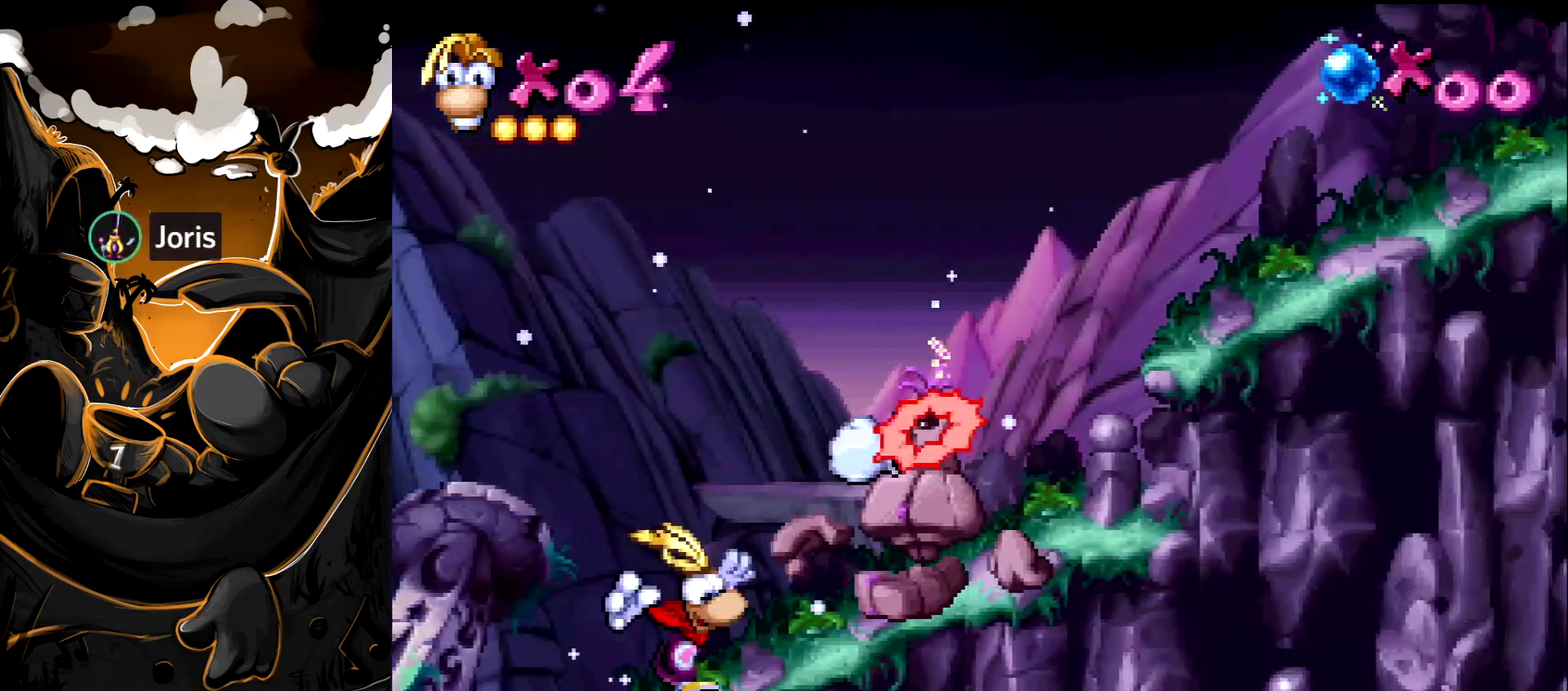
{"buttons": ["CROSS", "DPAD_RIGHT"], "events": [[200, "CROSS", "down"], [450, "DPAD_RIGHT", "down"]]}
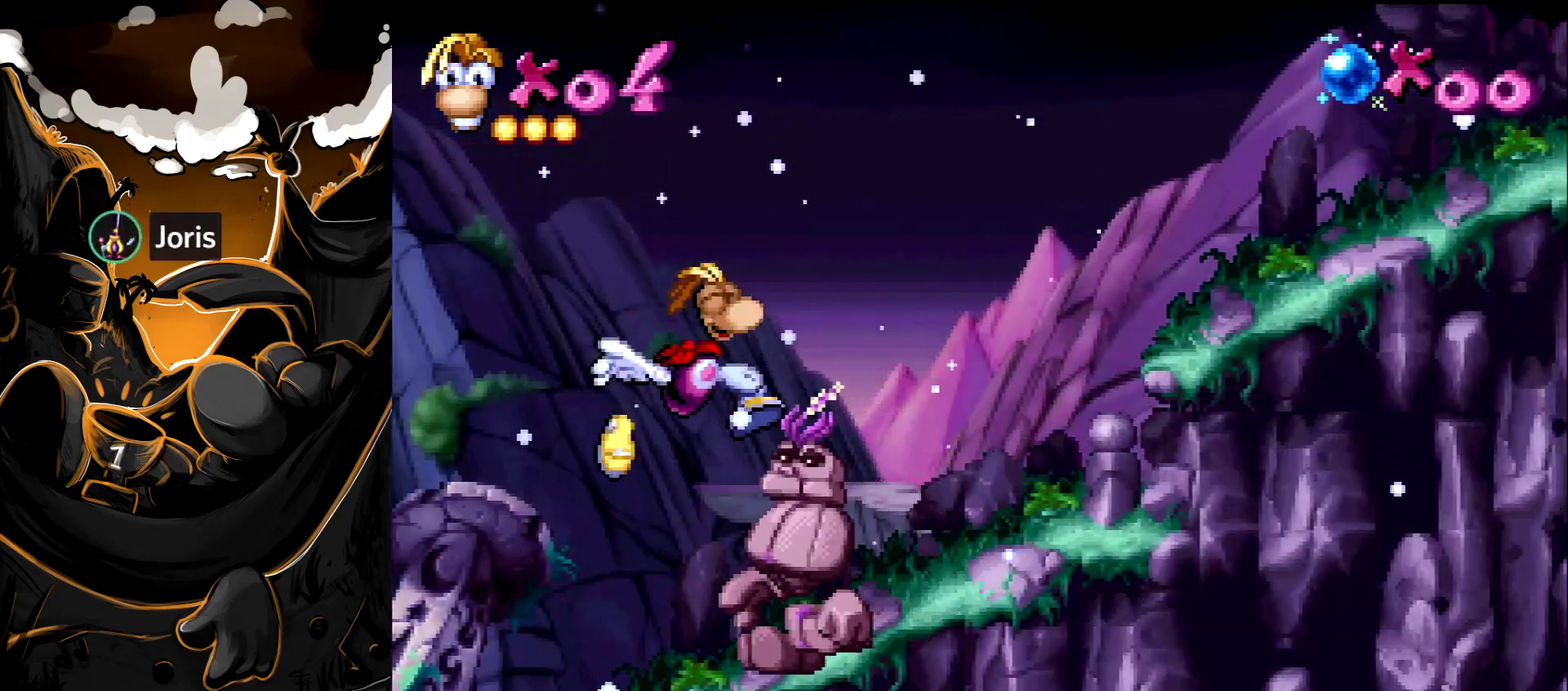
{"buttons": [], "events": [[67, "CROSS", "up"], [417, "DPAD_RIGHT", "up"]]}
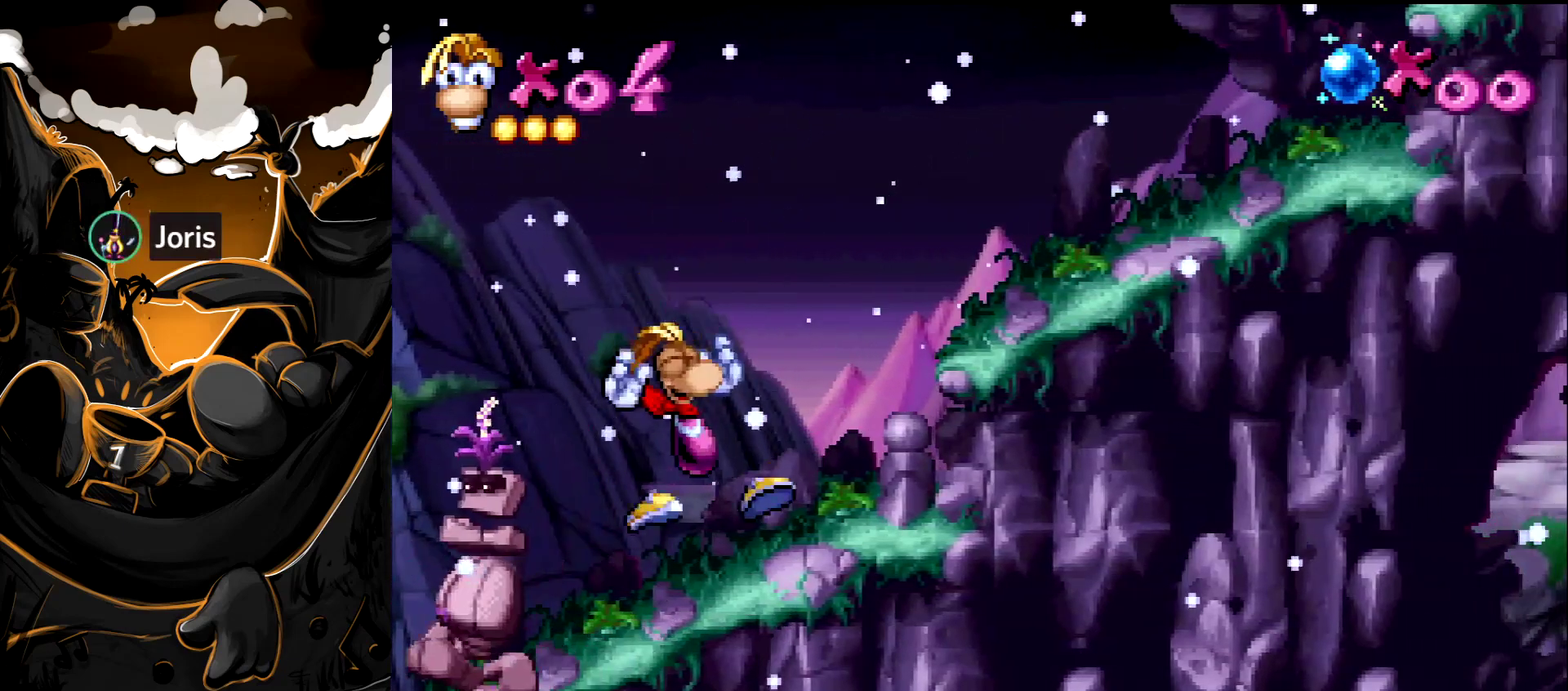
{"buttons": [], "events": [[367, "START", "down"], [467, "START", "up"]]}
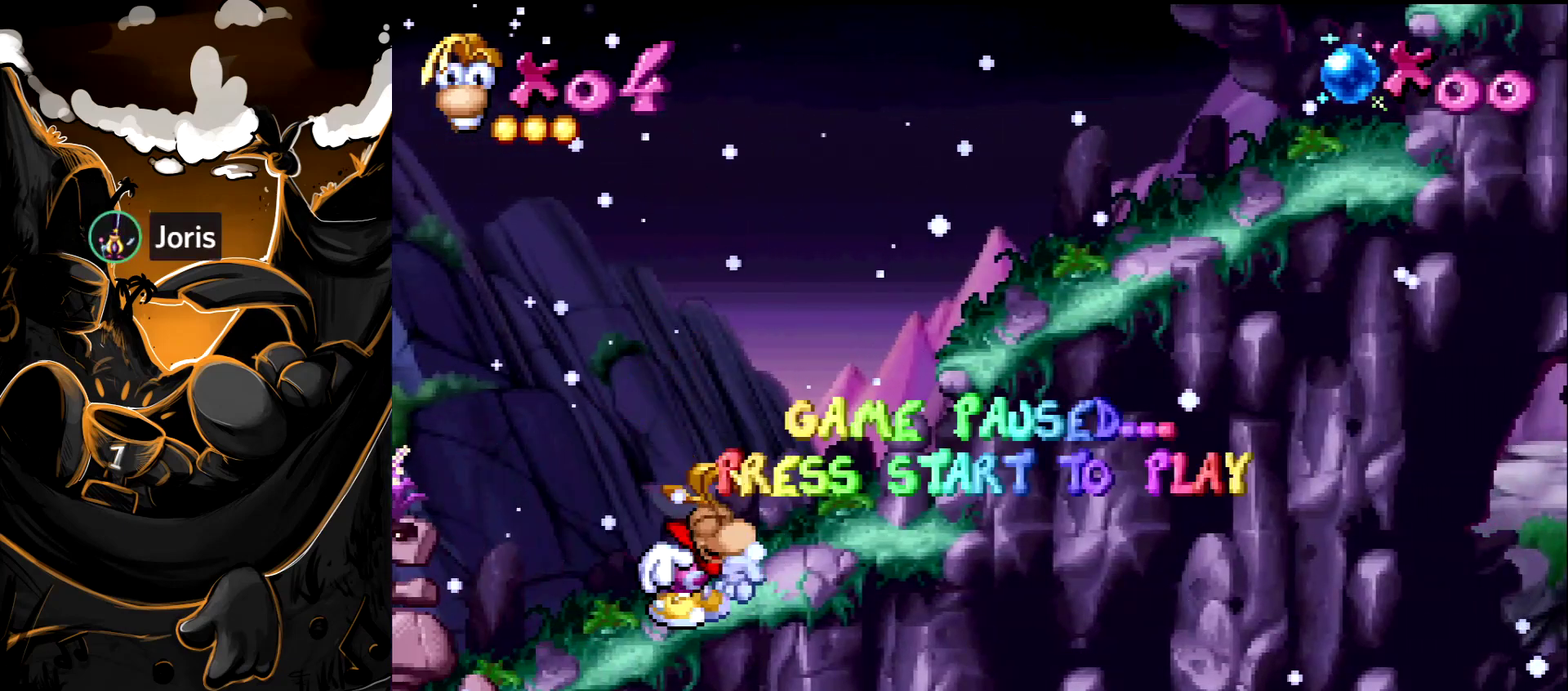
{"buttons": ["DPAD_RIGHT"], "events": [[117, "TRIANGLE", "down"], [217, "TRIANGLE", "up"], [483, "DPAD_RIGHT", "down"]]}
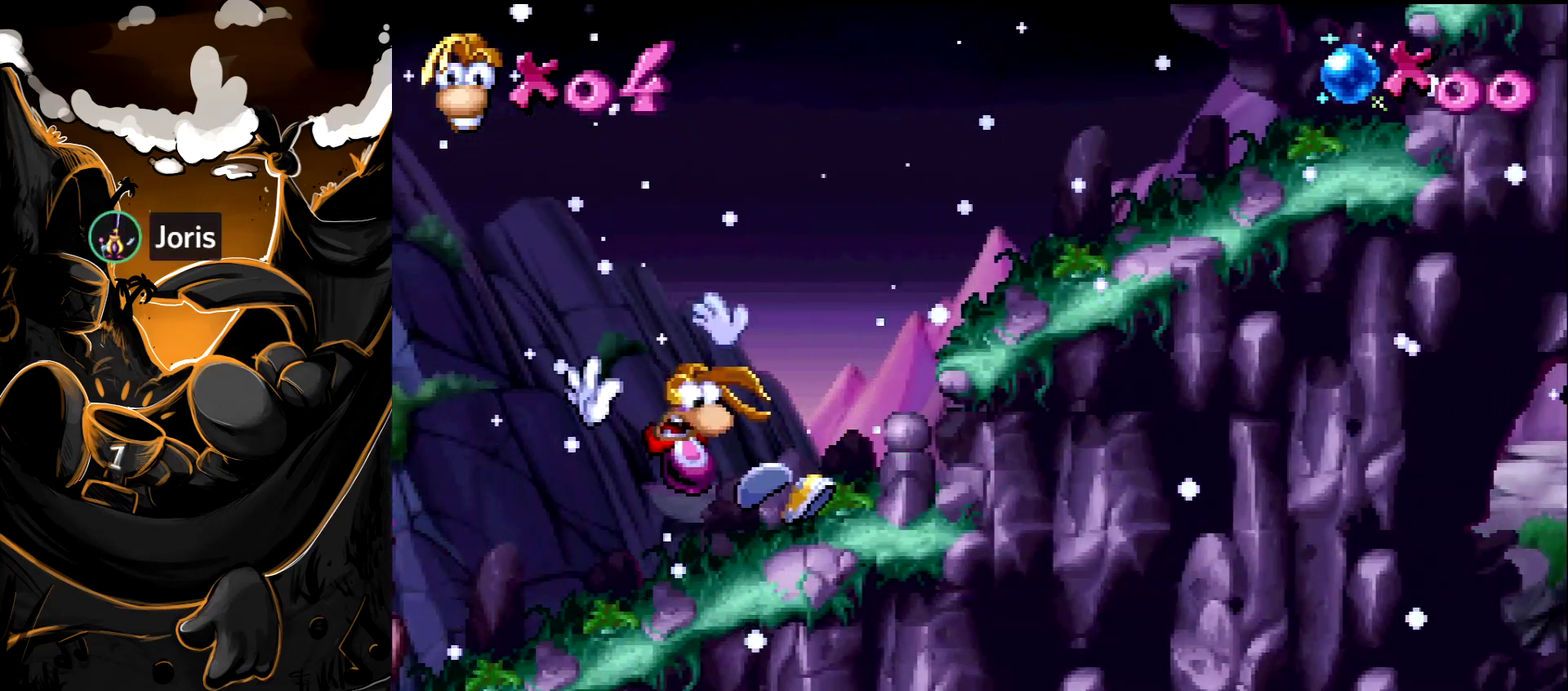
{"buttons": ["DPAD_RIGHT"], "events": []}
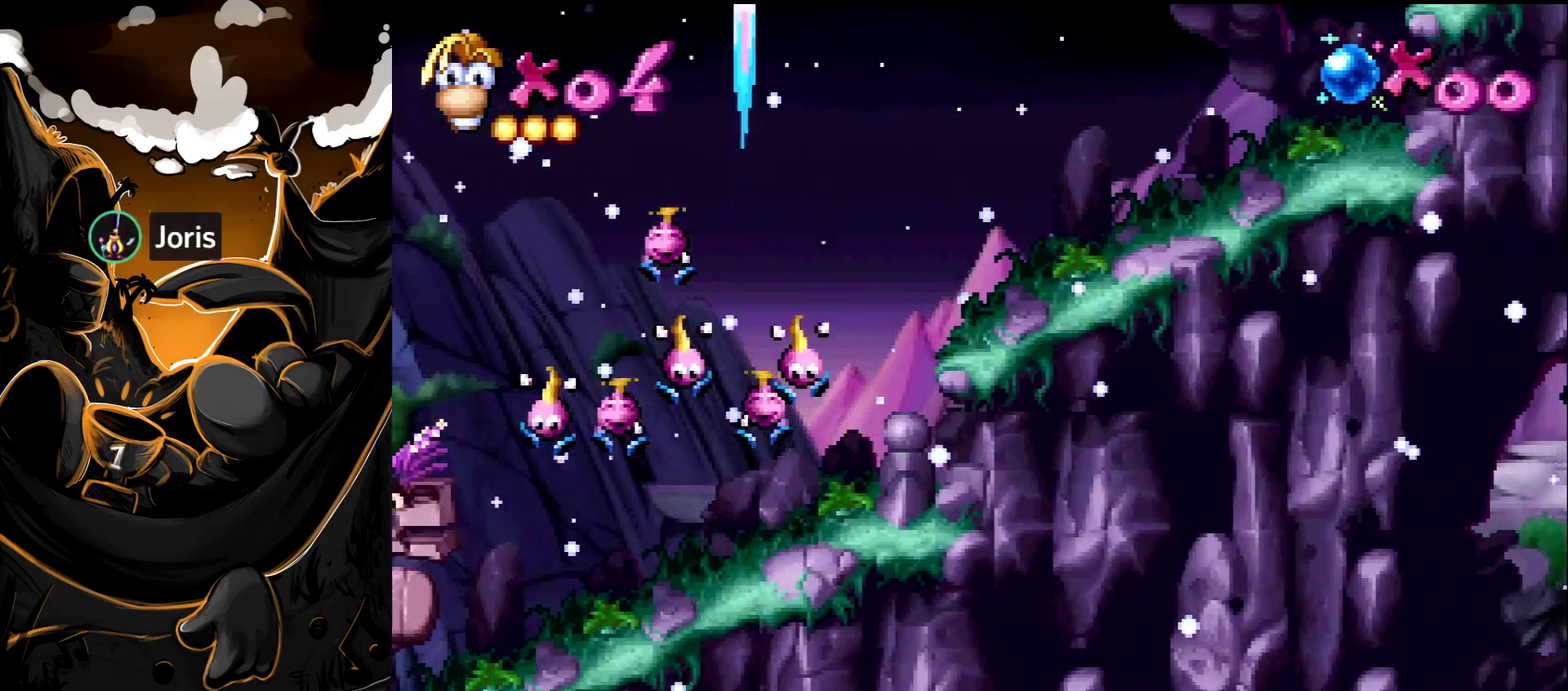
{"buttons": ["DPAD_RIGHT"], "events": []}
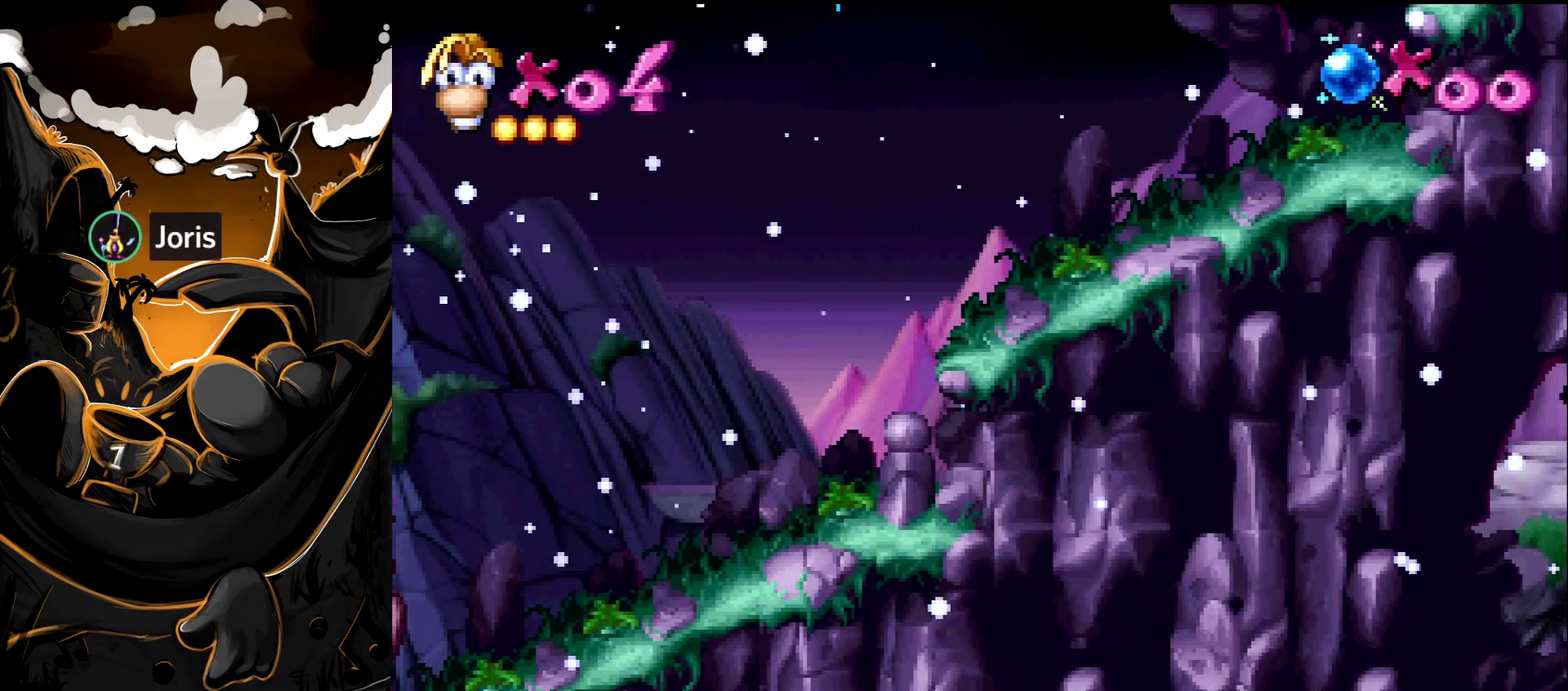
{"buttons": ["DPAD_RIGHT"], "events": []}
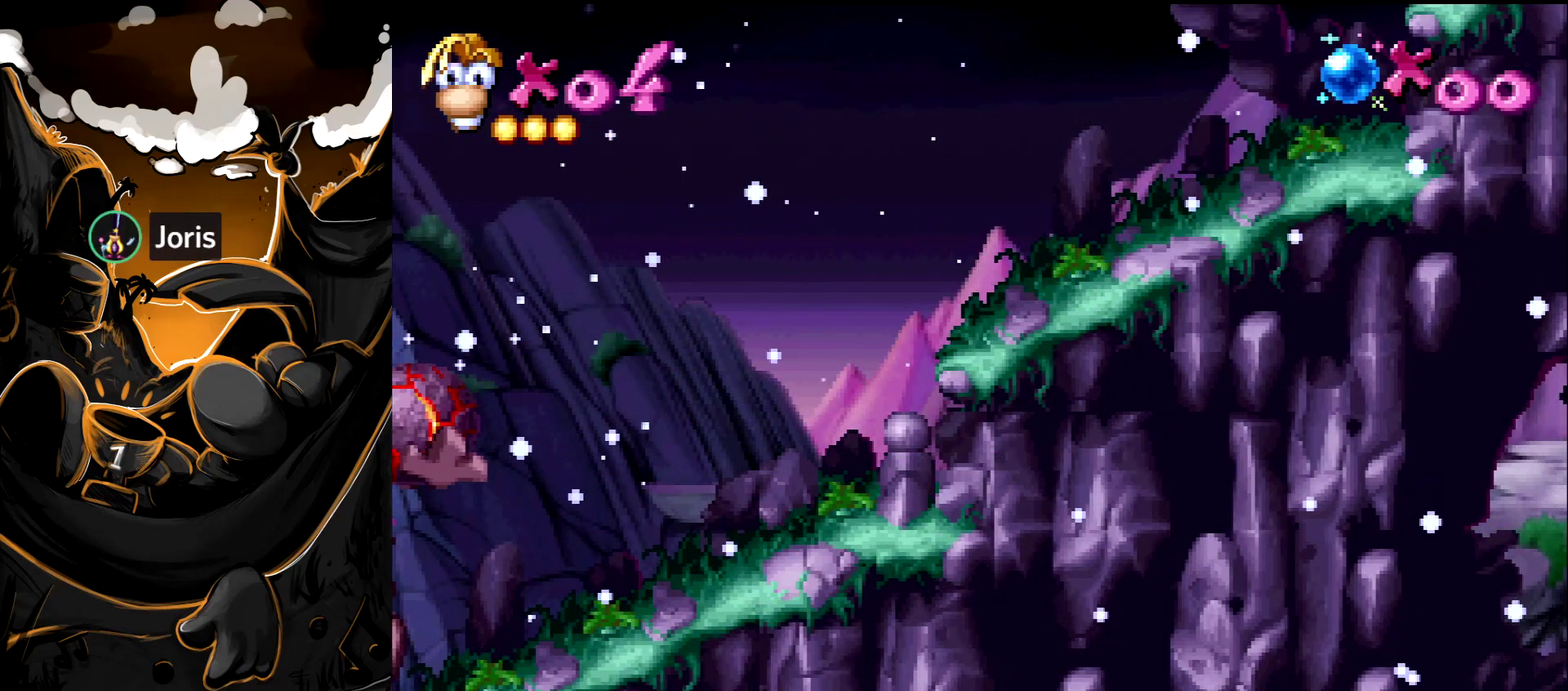
{"buttons": ["DPAD_RIGHT"], "events": []}
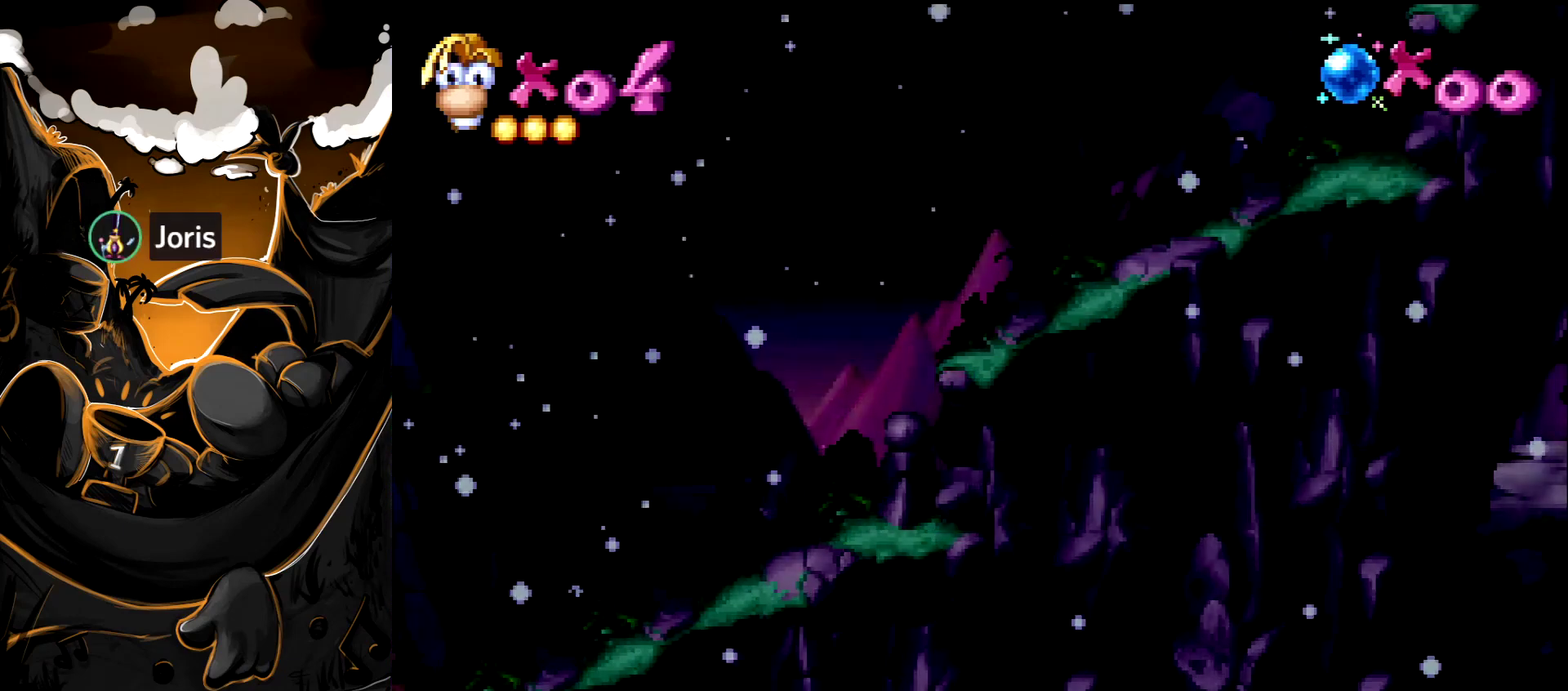
{"buttons": ["DPAD_RIGHT"], "events": []}
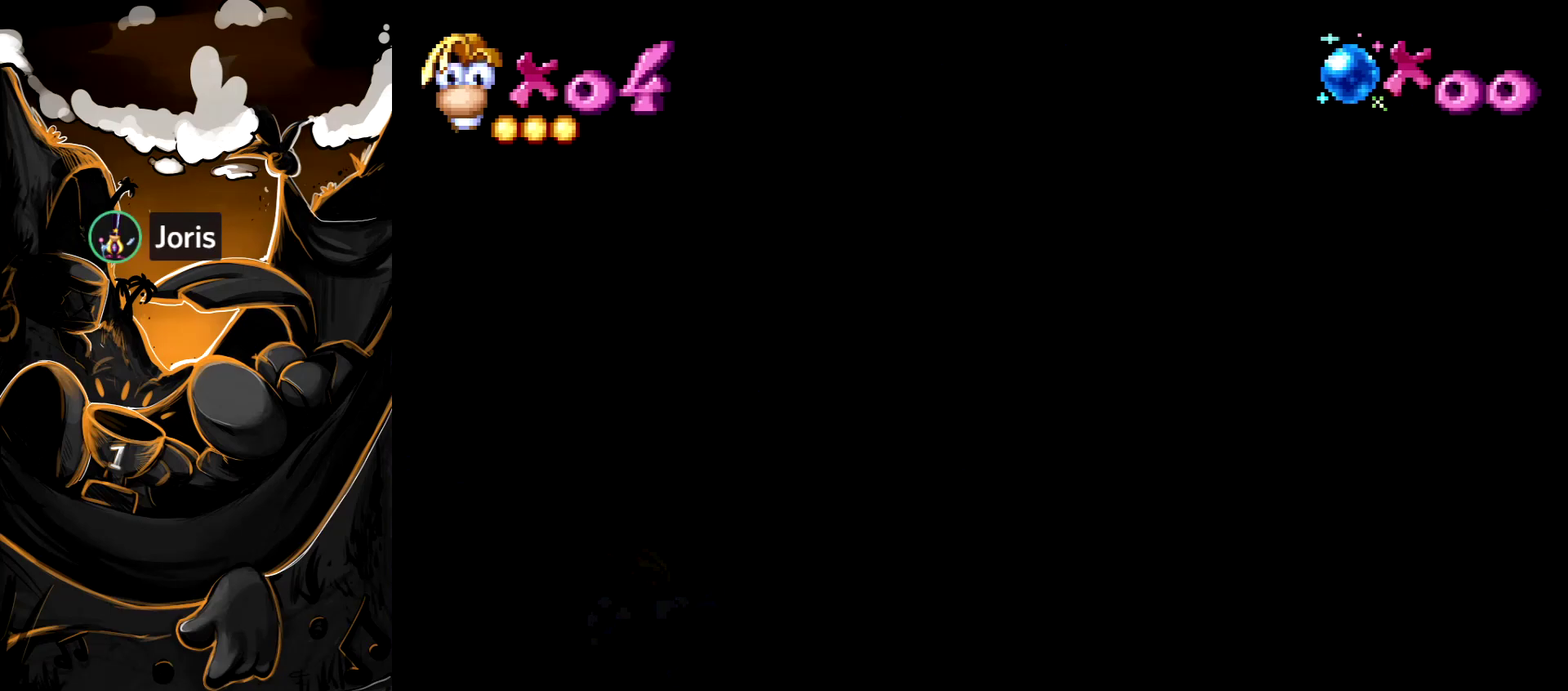
{"buttons": ["DPAD_RIGHT"], "events": []}
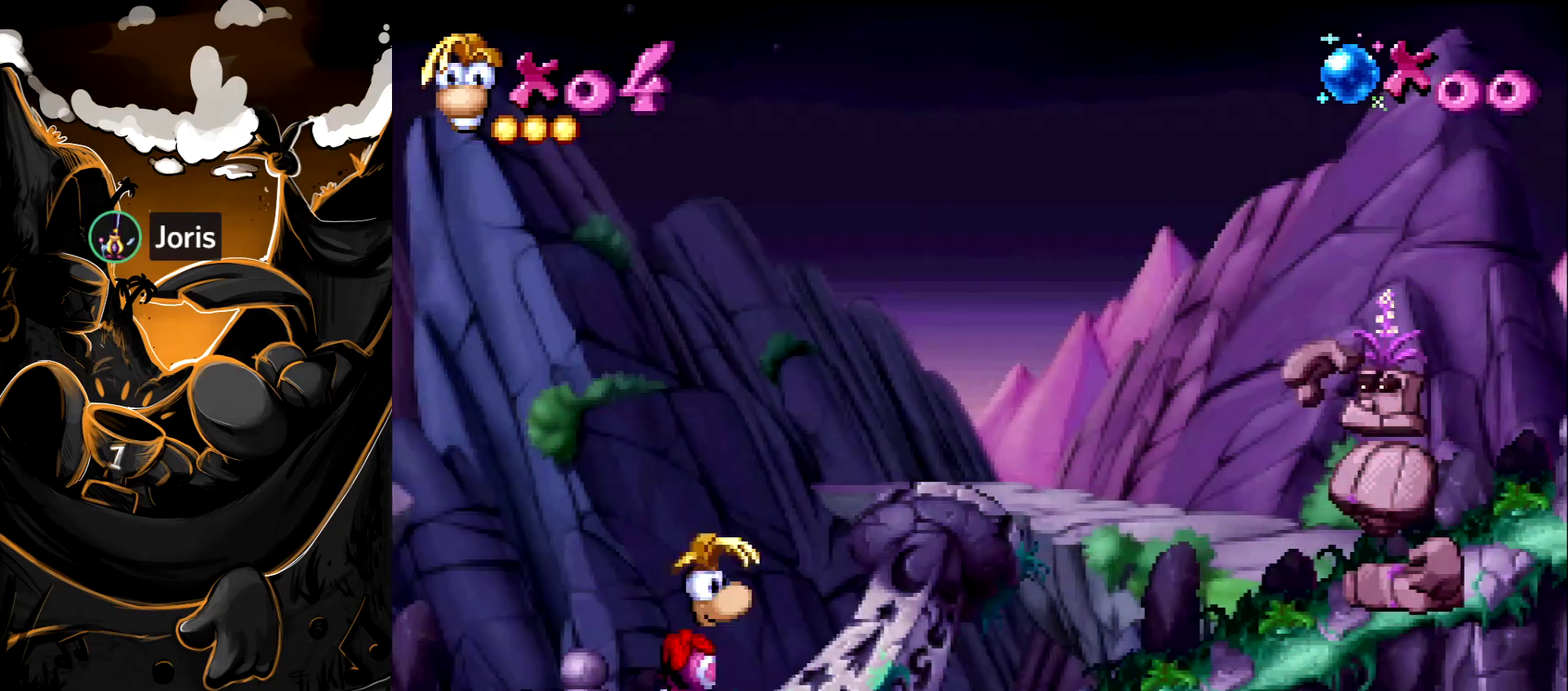
{"buttons": ["DPAD_RIGHT"], "events": []}
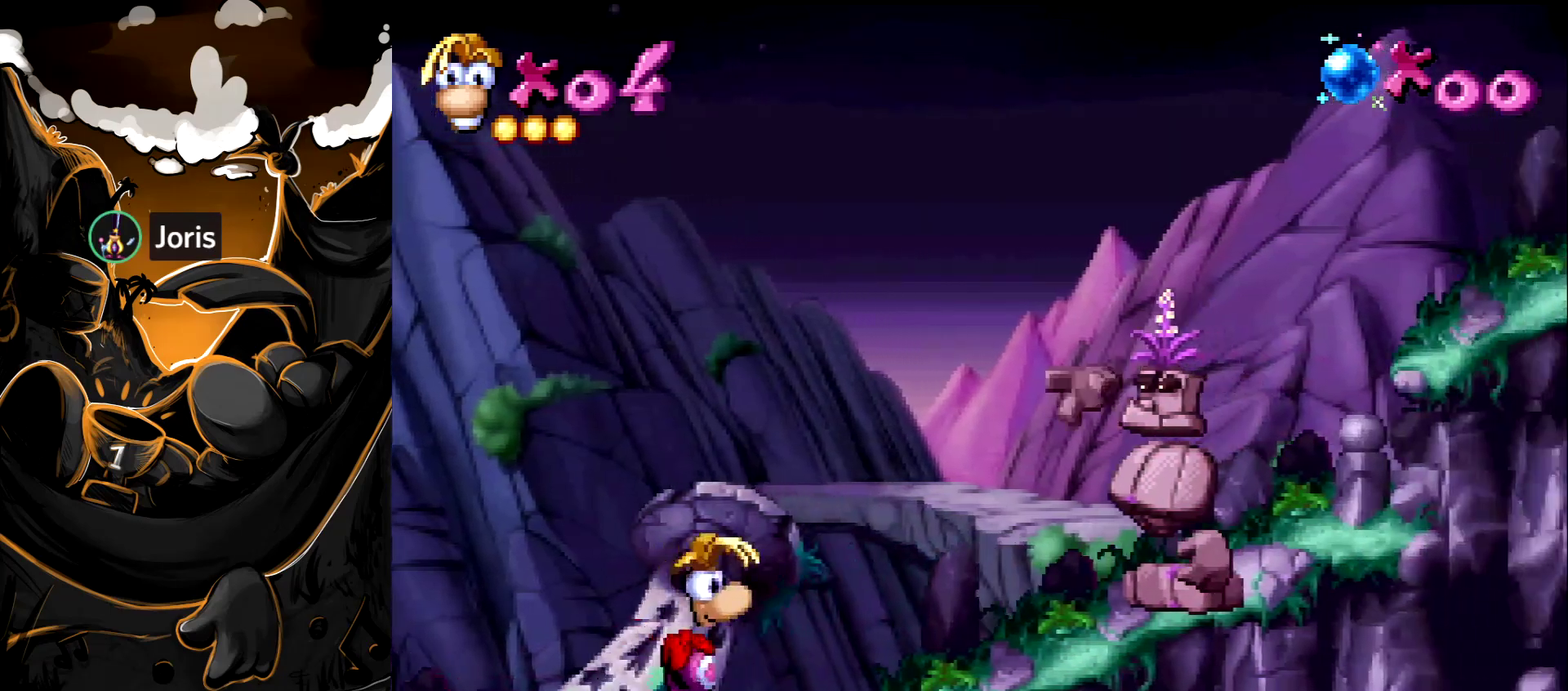
{"buttons": ["DPAD_RIGHT"], "events": [[50, "CROSS", "down"], [200, "CROSS", "up"], [283, "SQUARE", "down"], [383, "SQUARE", "up"]]}
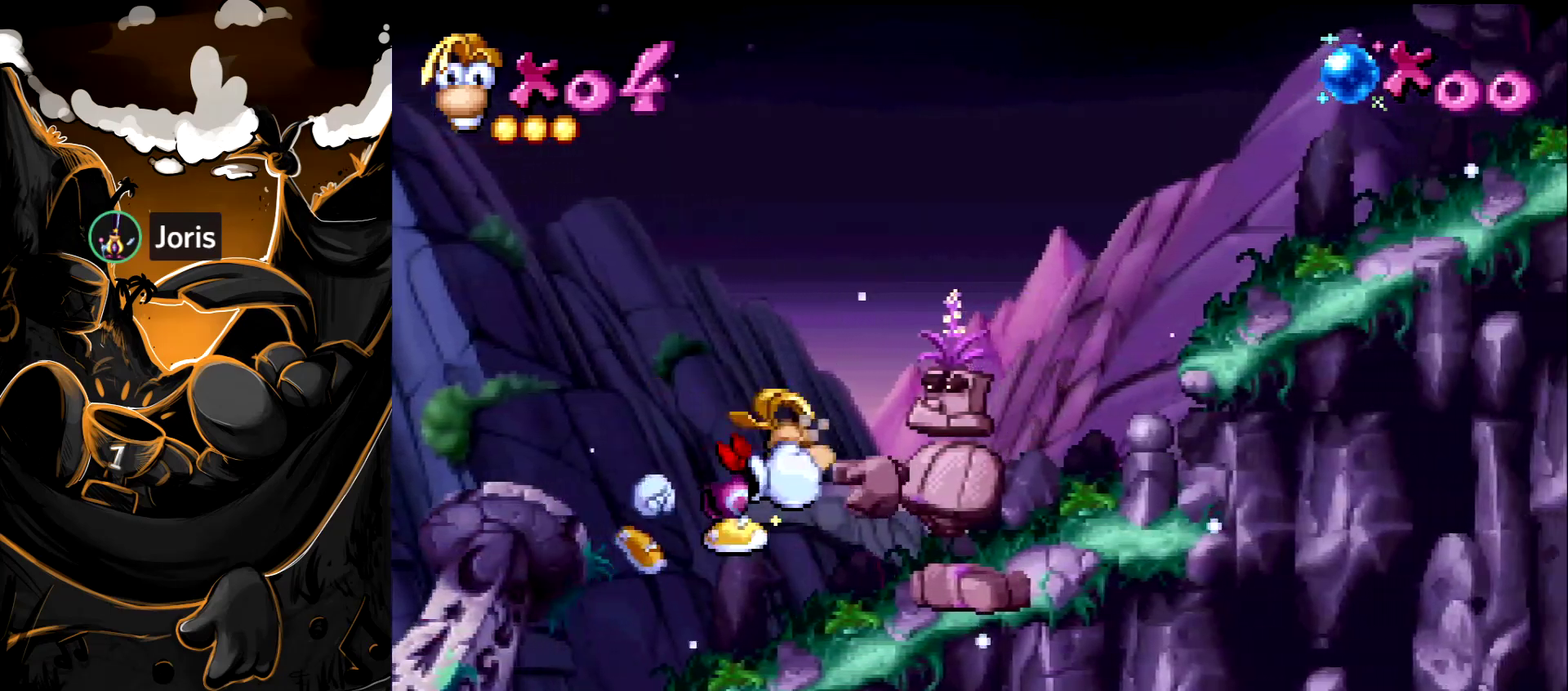
{"buttons": ["CROSS", "DPAD_RIGHT"], "events": [[33, "DPAD_RIGHT", "up"], [317, "CROSS", "down"], [500, "DPAD_RIGHT", "down"]]}
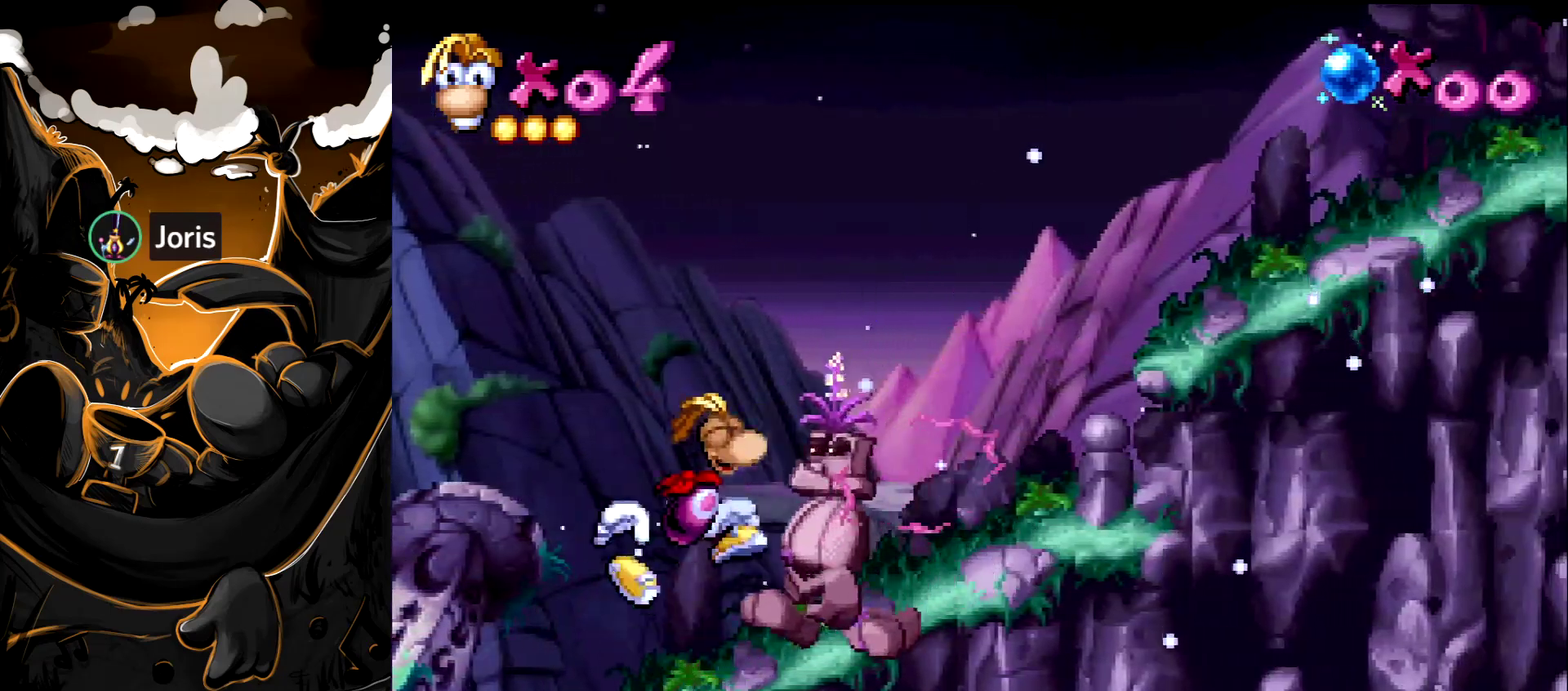
{"buttons": ["DPAD_LEFT"], "events": [[183, "CROSS", "up"], [450, "DPAD_RIGHT", "up"], [483, "DPAD_LEFT", "down"]]}
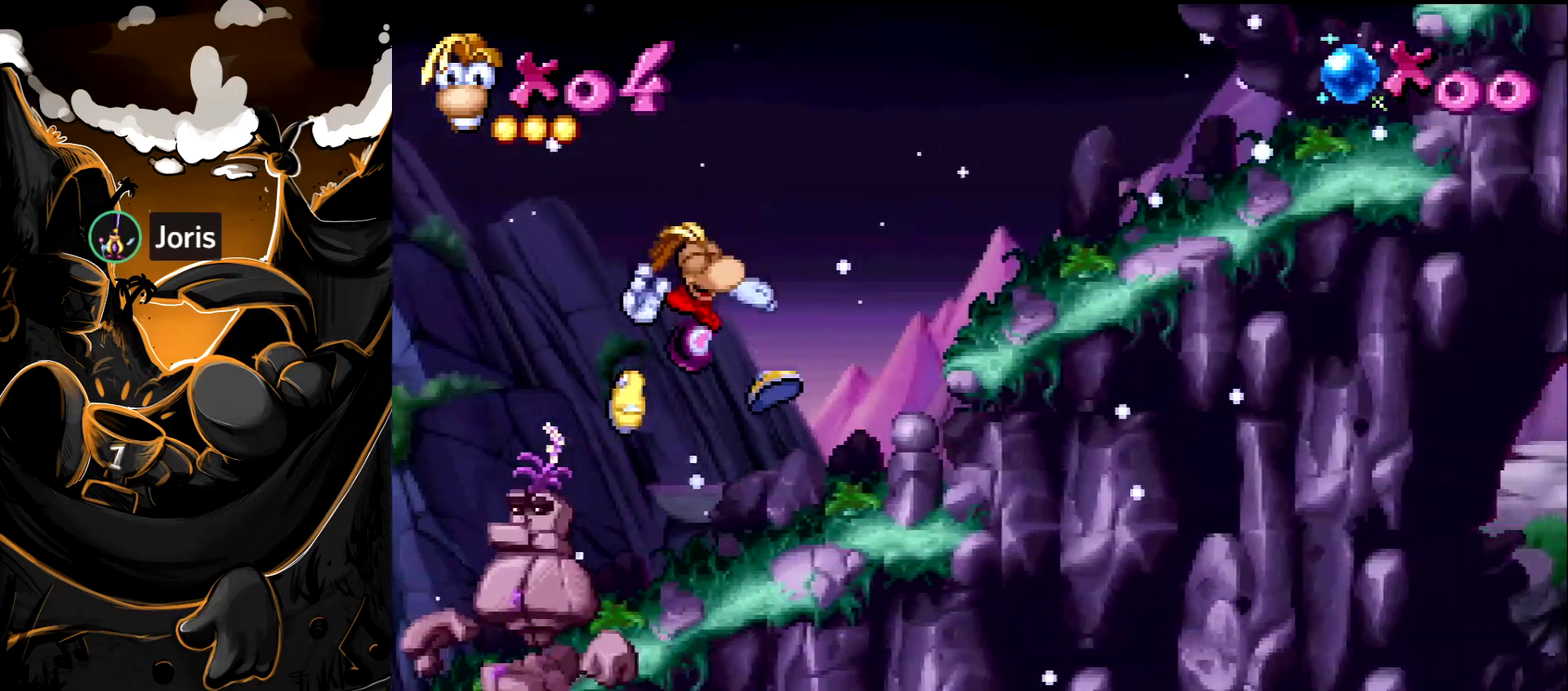
{"buttons": ["DPAD_DOWN"], "events": [[17, "DPAD_LEFT", "up"], [200, "SQUARE", "down"], [233, "DPAD_DOWN", "down"], [233, "SQUARE", "up"]]}
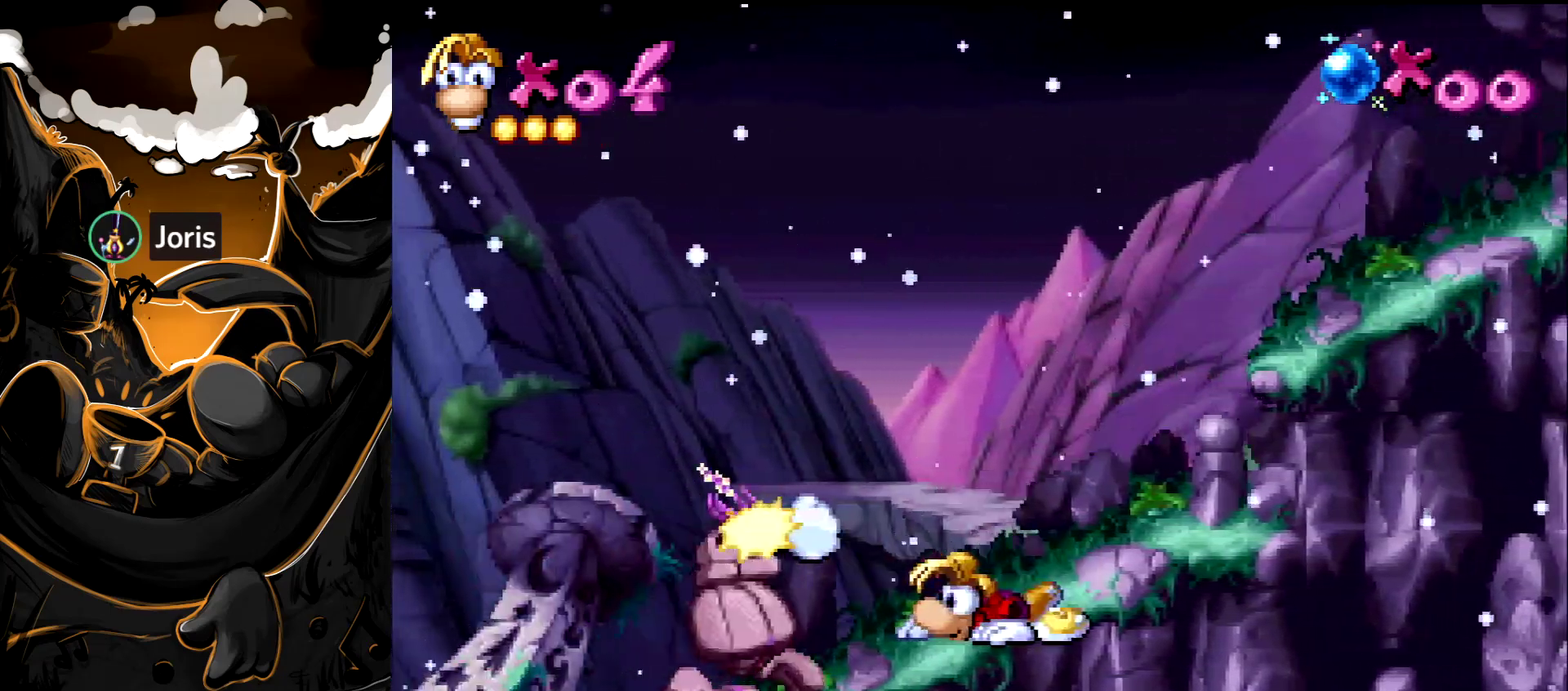
{"buttons": ["DPAD_RIGHT"], "events": [[217, "DPAD_DOWN", "up"], [417, "DPAD_RIGHT", "down"]]}
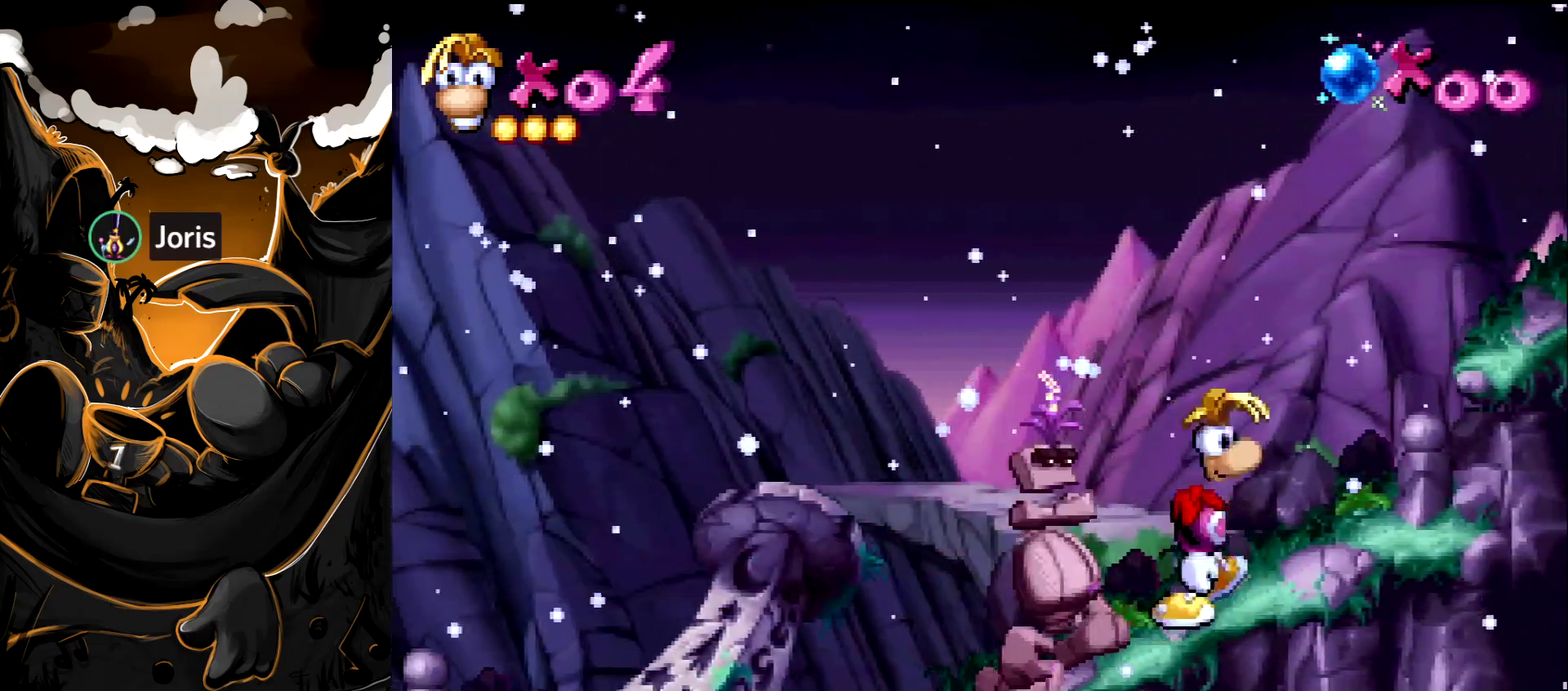
{"buttons": ["DPAD_RIGHT"], "events": [[217, "CROSS", "down"], [333, "CROSS", "up"]]}
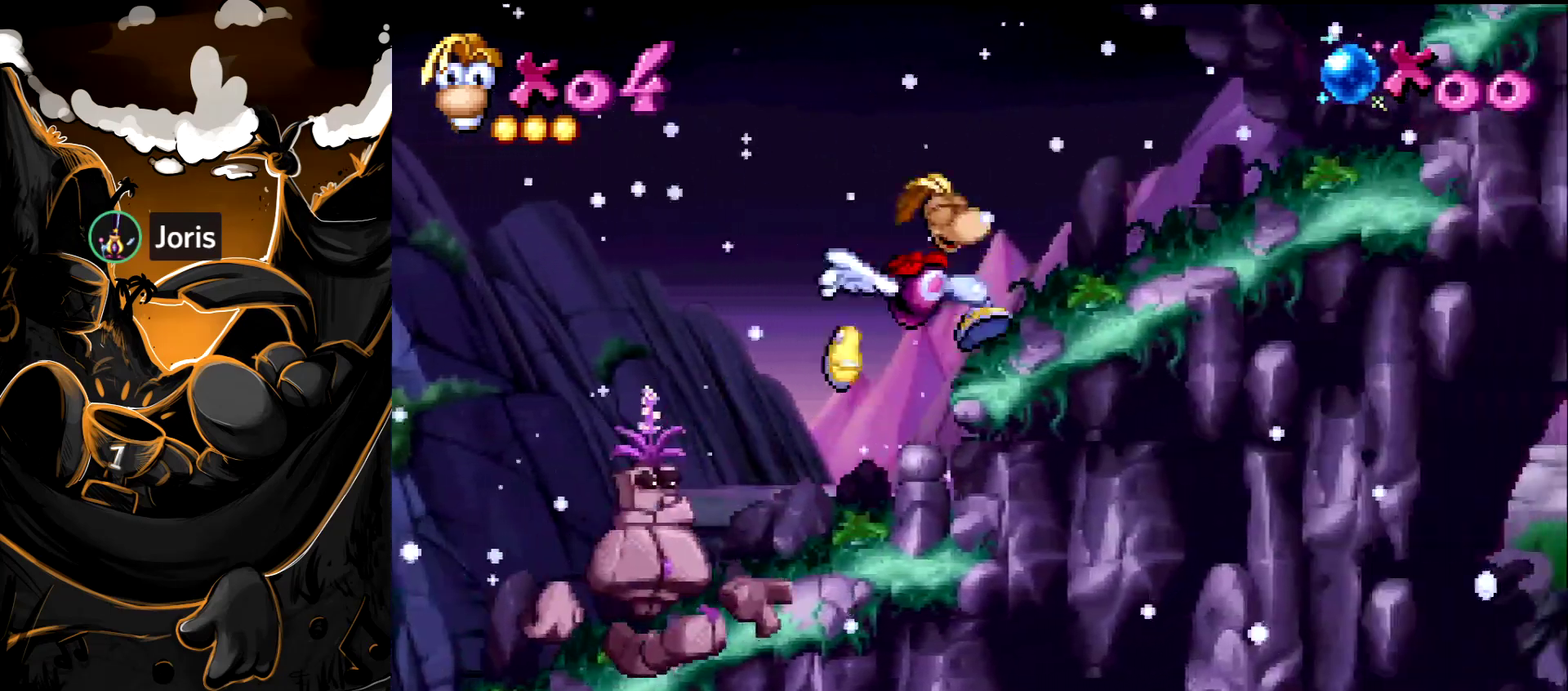
{"buttons": [], "events": [[233, "DPAD_RIGHT", "up"]]}
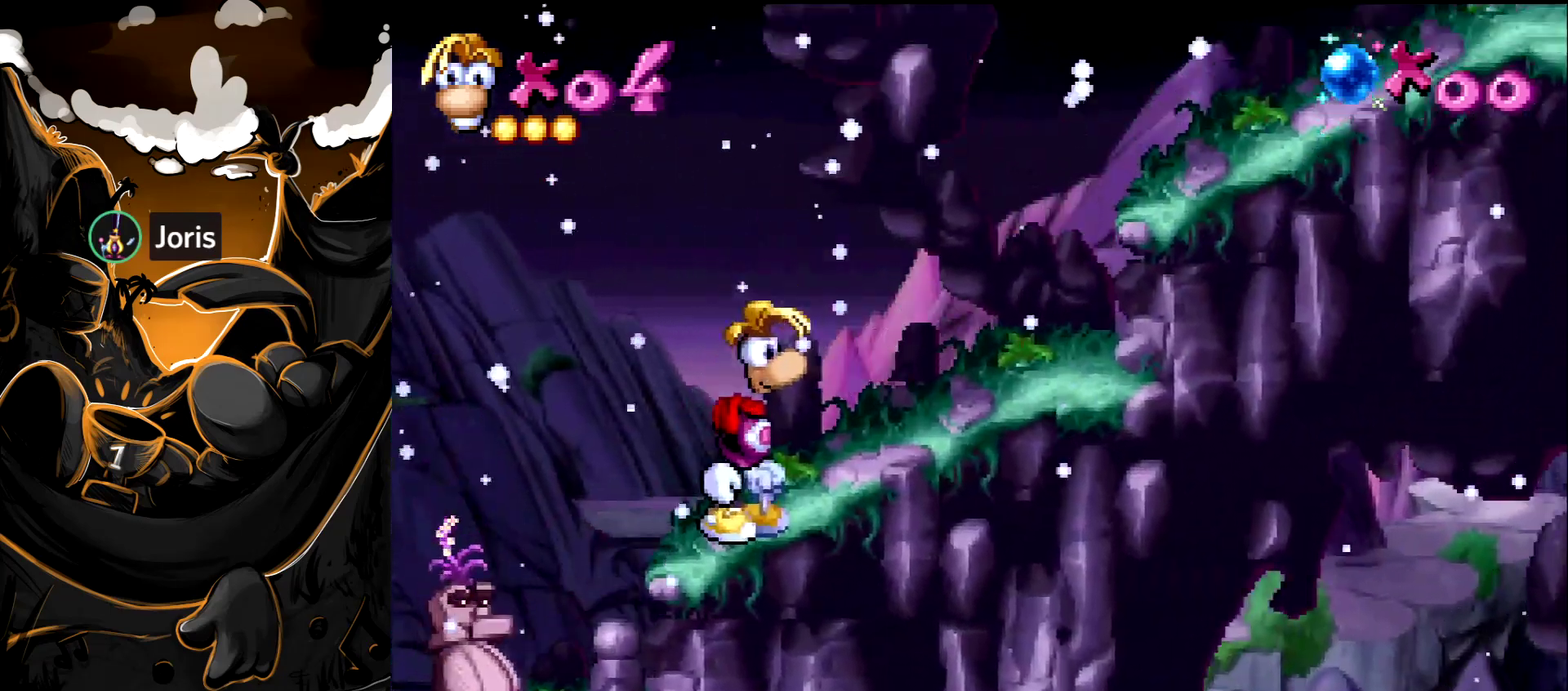
{"buttons": [], "events": [[300, "START", "down"], [450, "START", "up"]]}
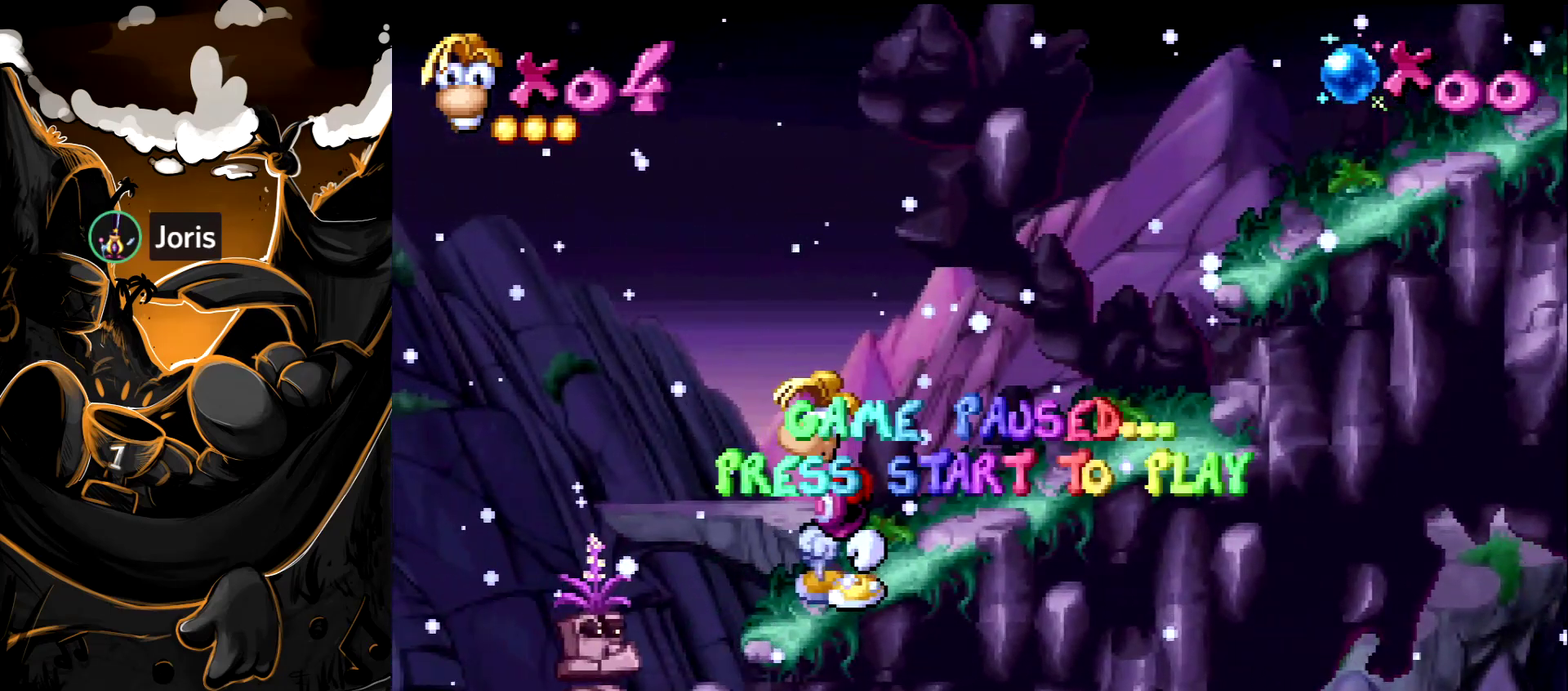
{"buttons": ["DPAD_RIGHT"], "events": [[67, "TRIANGLE", "down"], [167, "TRIANGLE", "up"], [317, "DPAD_RIGHT", "down"]]}
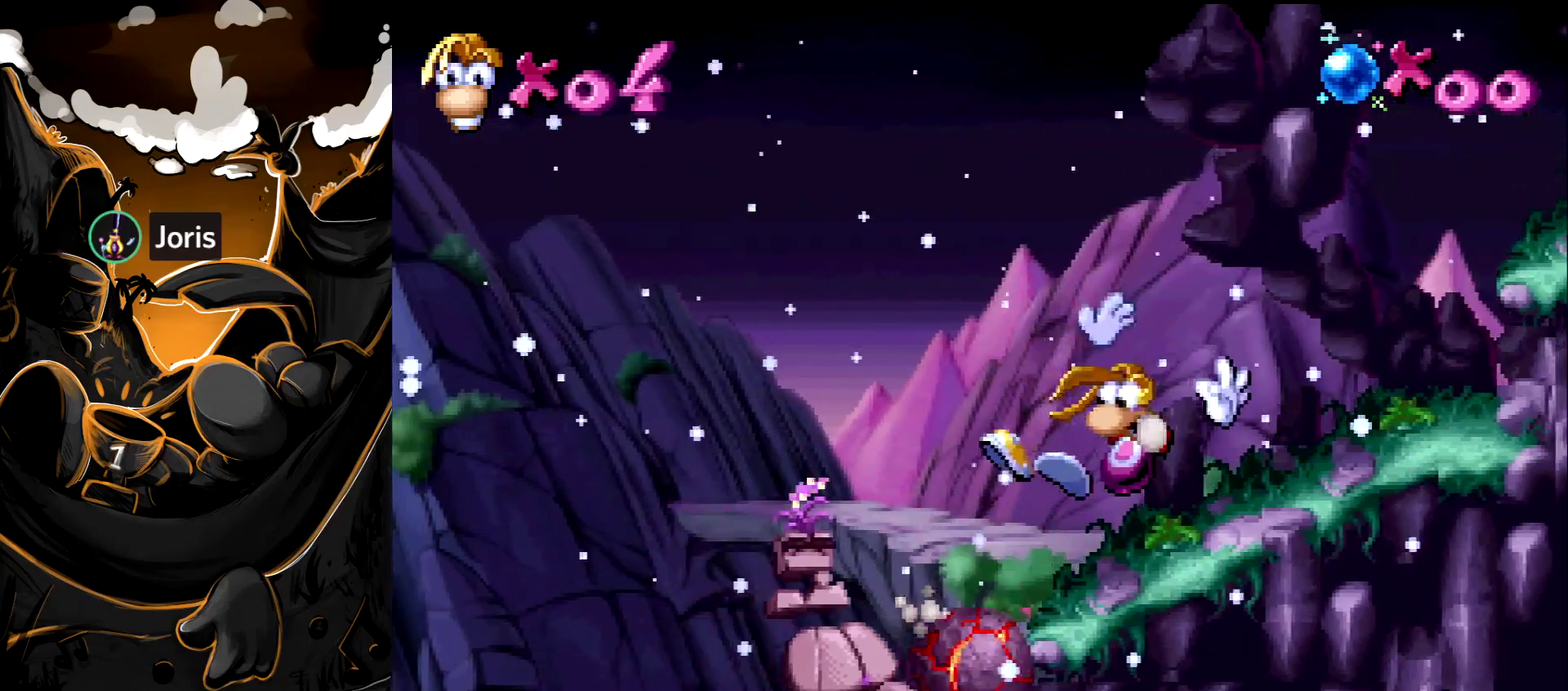
{"buttons": ["DPAD_RIGHT"], "events": []}
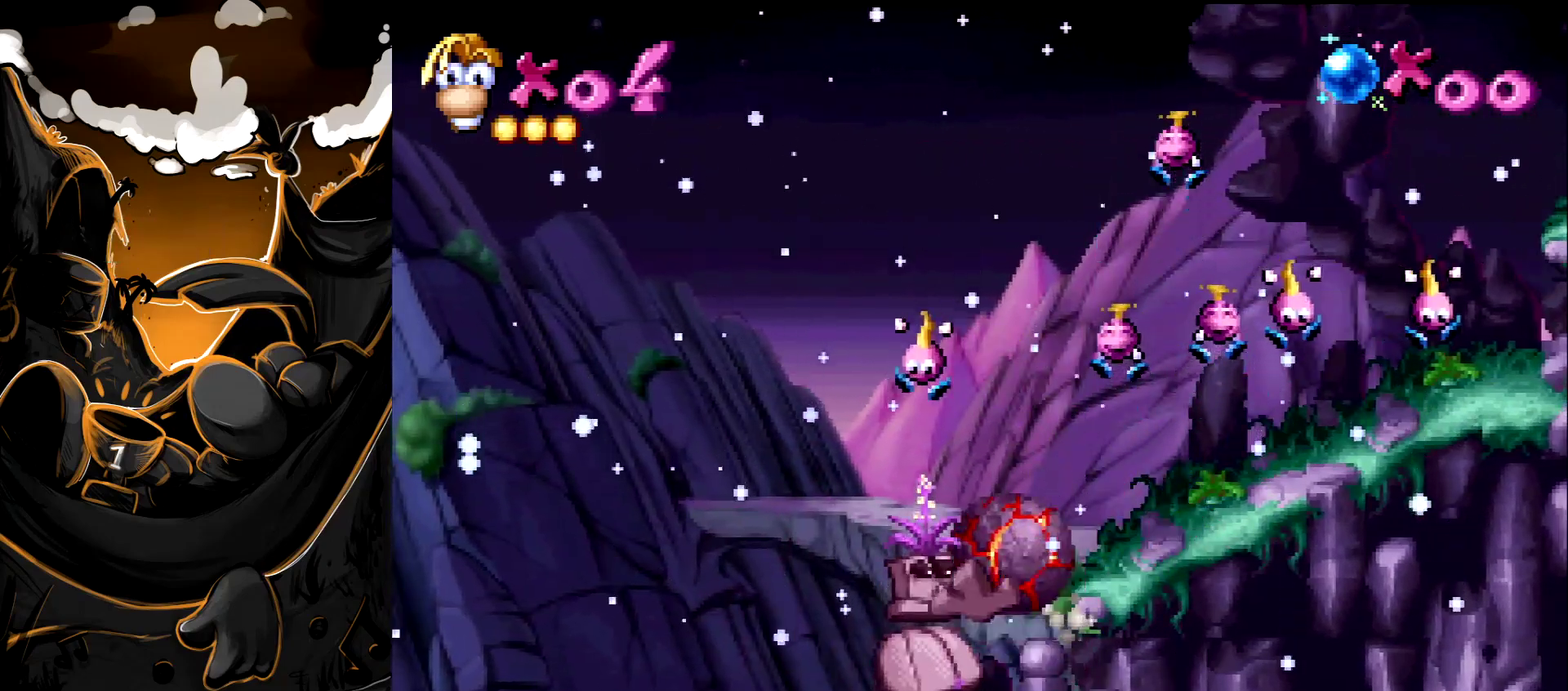
{"buttons": ["DPAD_RIGHT"], "events": []}
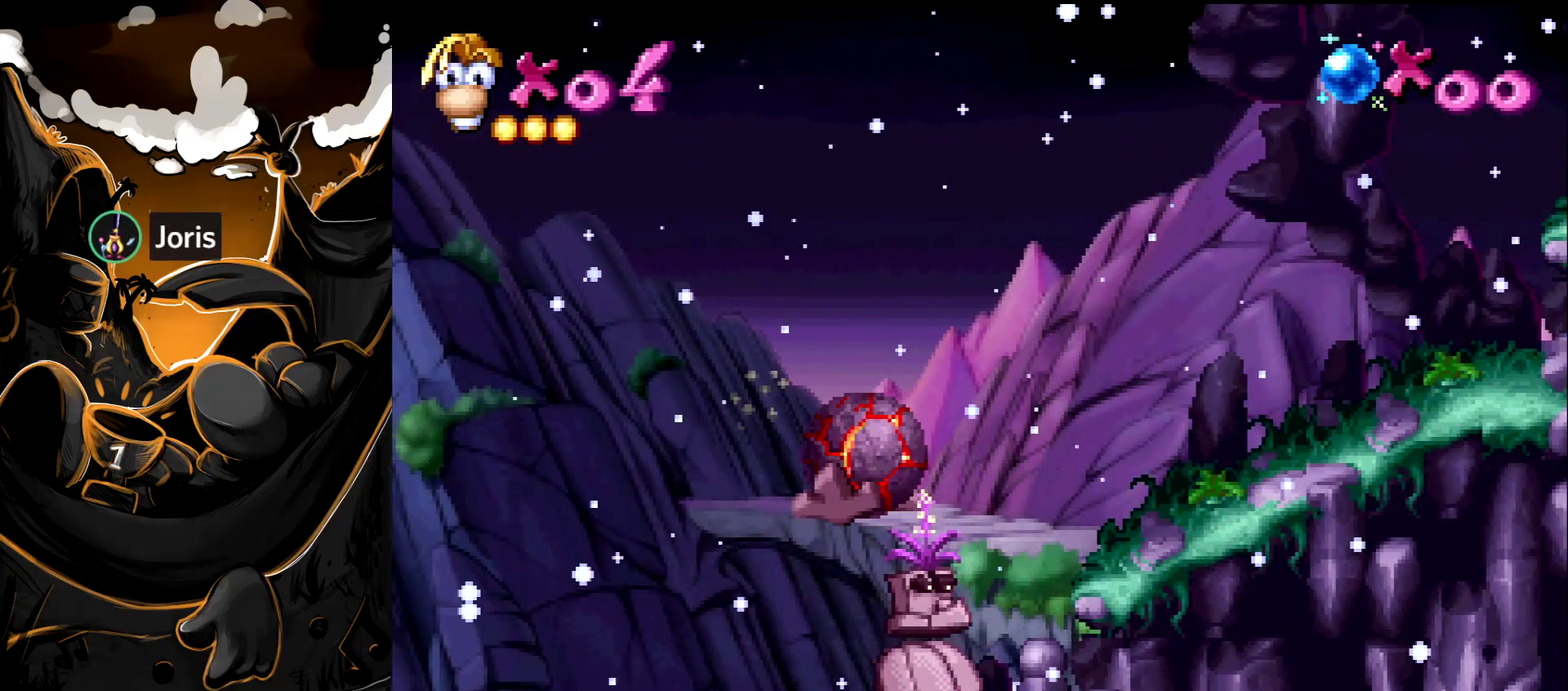
{"buttons": ["DPAD_RIGHT"], "events": []}